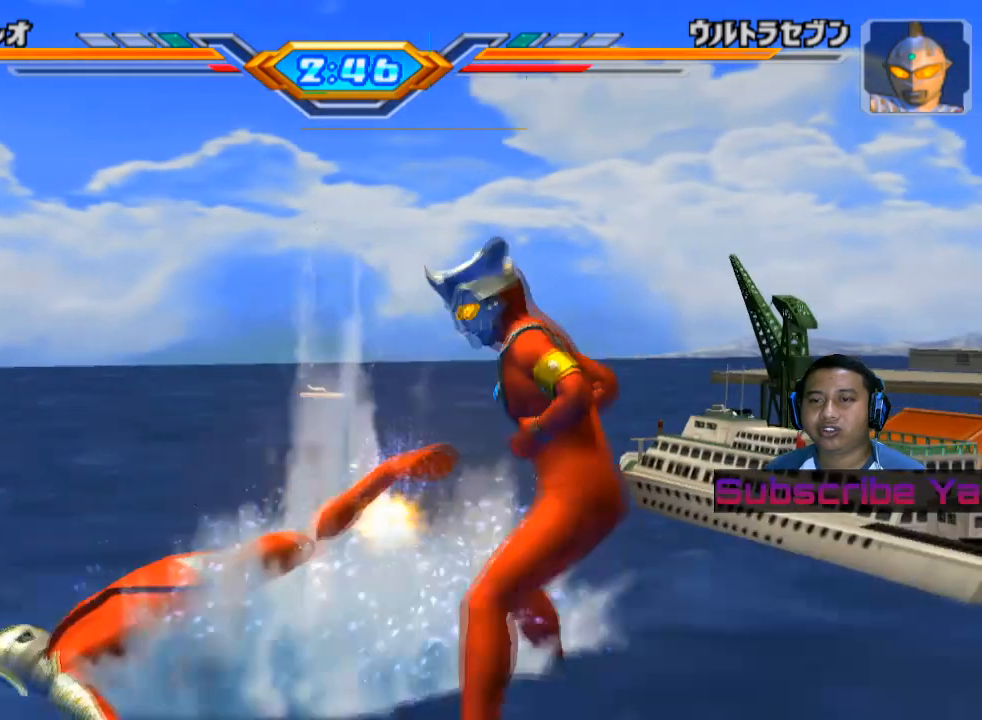
Gameplay with a controller (PlayStation layout); each line is a JSON object with the inputs held at the frame after it. "events" lists button and stick changes between this image and that frame as [ms after this image, input, new state], when the widget could be followed in between. Not read: L3 R3 right_stick.
{"buttons": [], "left_stick": "left", "events": [[140, "left_stick", "left"]]}
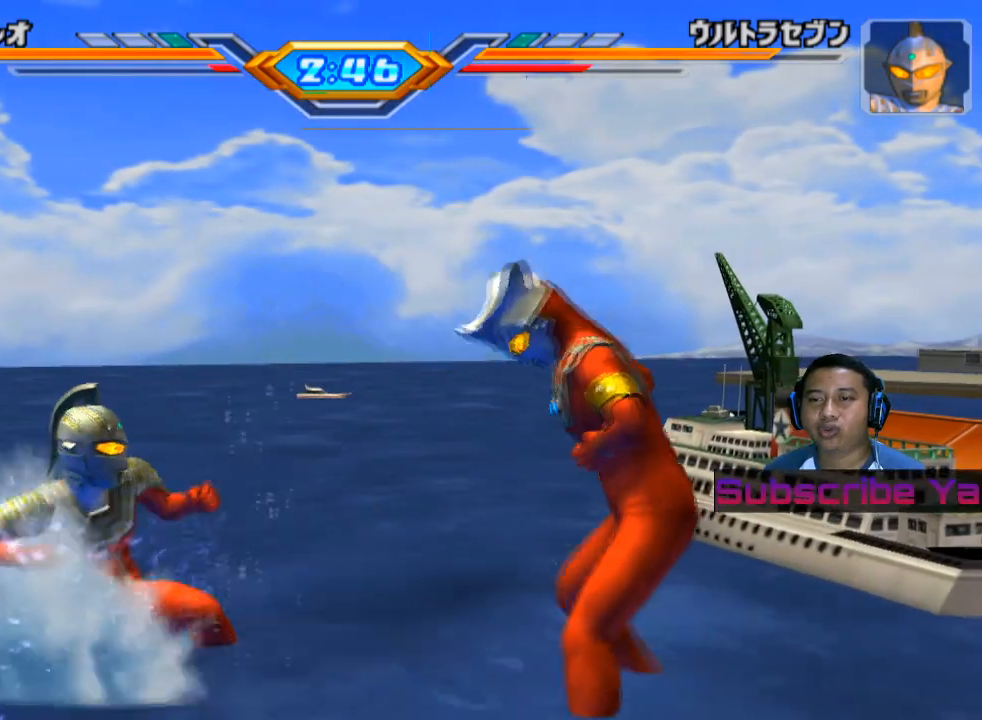
{"buttons": [], "left_stick": "right", "events": [[500, "left_stick", "right"]]}
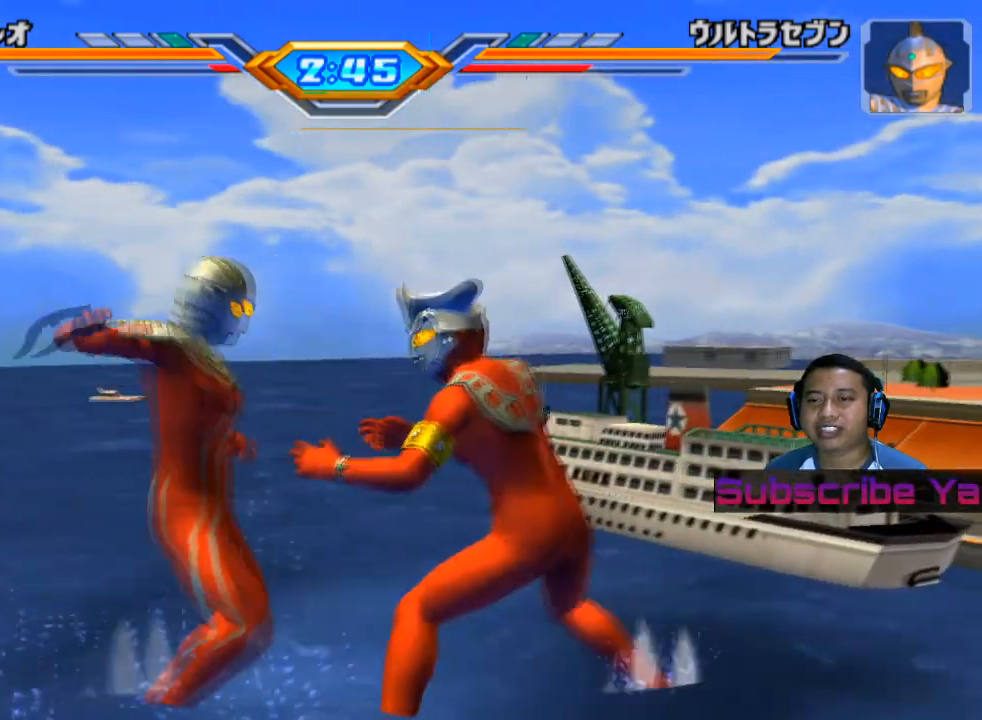
{"buttons": [], "left_stick": "right", "events": [[40, "TRIANGLE", "down"], [140, "TRIANGLE", "up"], [220, "TRIANGLE", "down"], [300, "TRIANGLE", "up"], [380, "TRIANGLE", "down"], [500, "TRIANGLE", "up"]]}
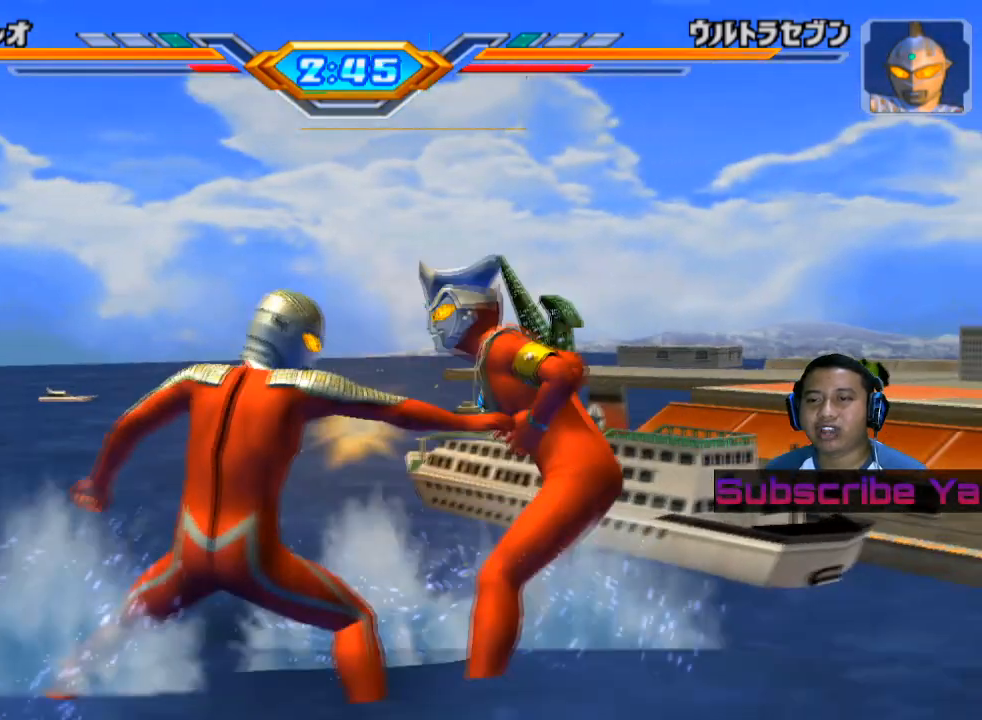
{"buttons": ["TRIANGLE"], "left_stick": "right", "events": [[160, "left_stick", "center"], [400, "TRIANGLE", "down"], [440, "left_stick", "right"]]}
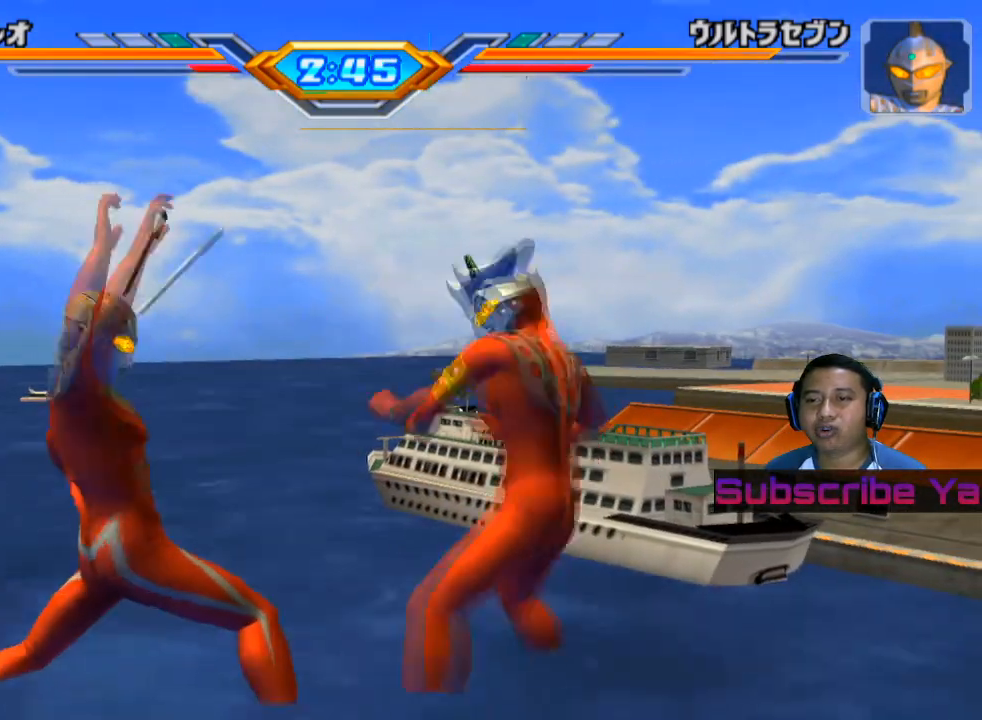
{"buttons": ["TRIANGLE"], "left_stick": "right", "events": [[20, "TRIANGLE", "up"], [100, "TRIANGLE", "down"], [200, "TRIANGLE", "up"], [300, "TRIANGLE", "down"], [420, "TRIANGLE", "up"], [500, "TRIANGLE", "down"]]}
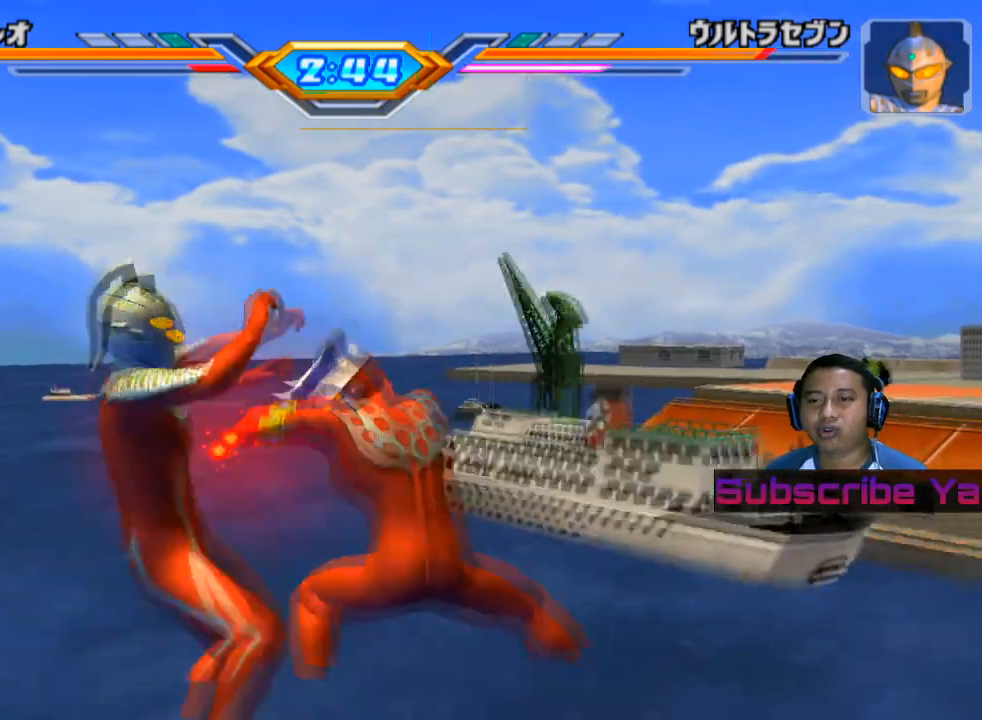
{"buttons": [], "left_stick": "center", "events": [[180, "TRIANGLE", "up"], [240, "left_stick", "center"]]}
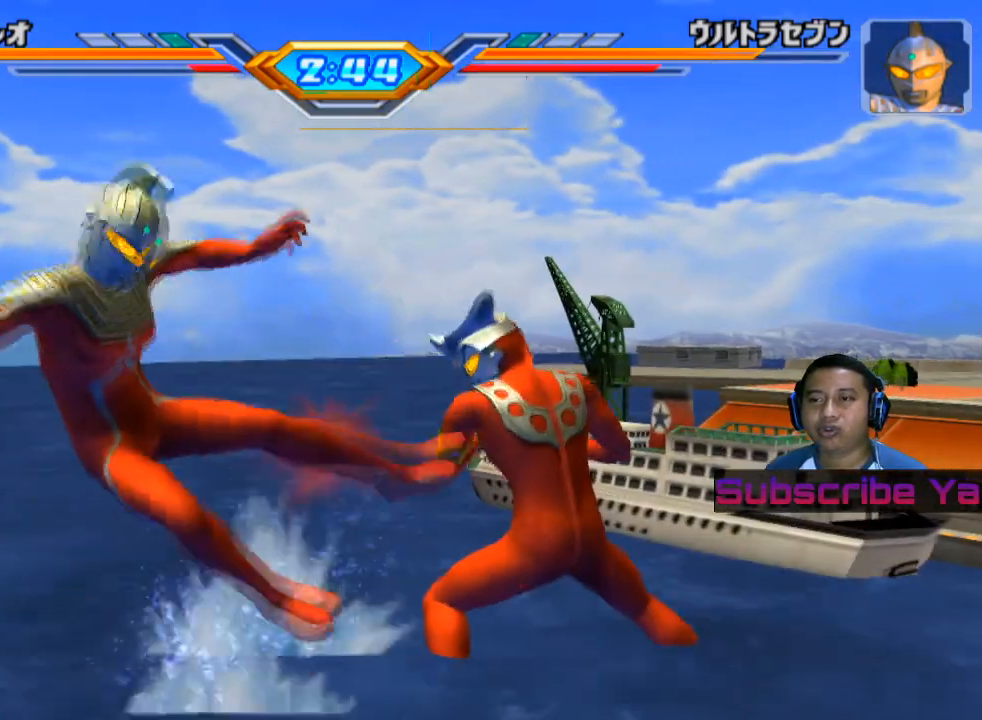
{"buttons": [], "left_stick": "center", "events": []}
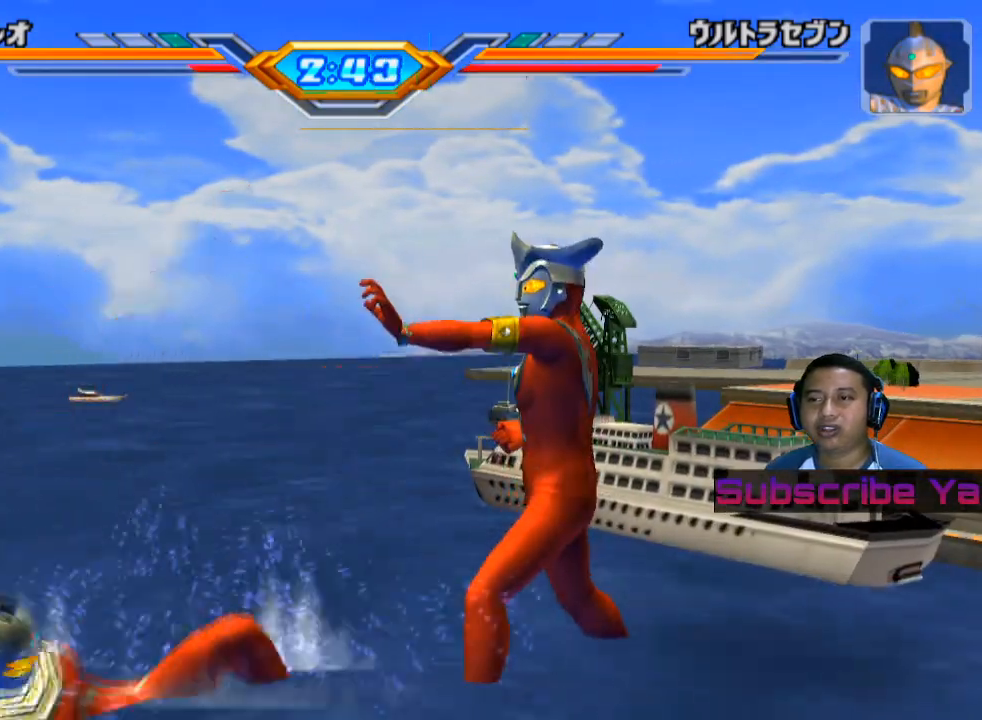
{"buttons": [], "left_stick": "right", "events": [[140, "left_stick", "right"], [260, "left_stick", "center"], [360, "left_stick", "right"]]}
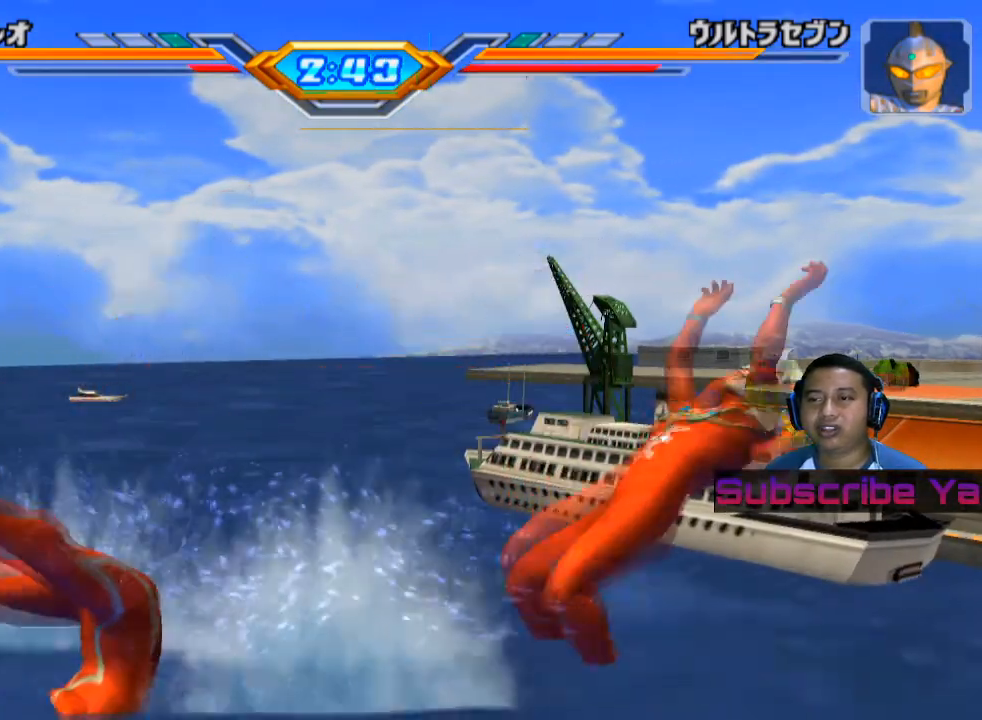
{"buttons": [], "left_stick": "center", "events": [[260, "left_stick", "center"]]}
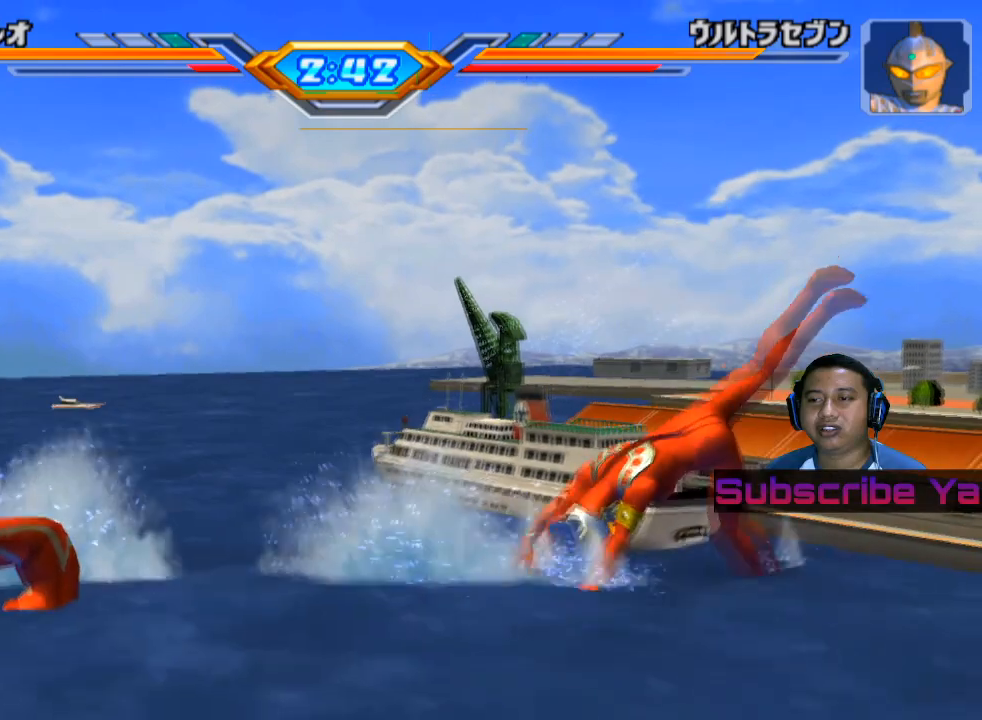
{"buttons": [], "left_stick": "center", "events": []}
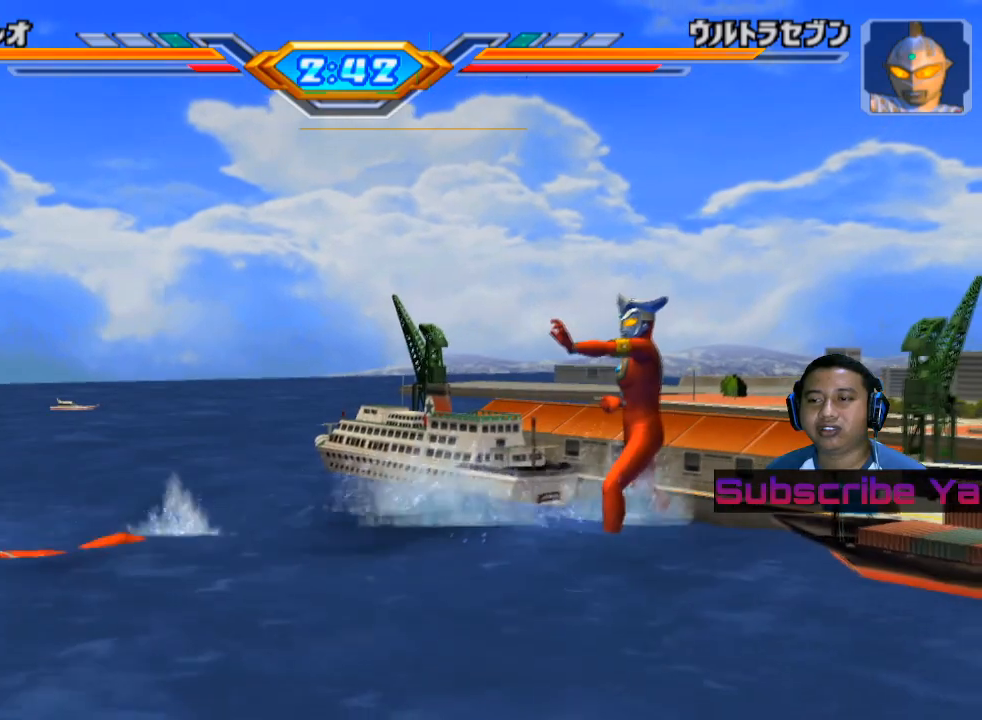
{"buttons": [], "left_stick": "up-left", "events": [[440, "left_stick", "up-left"]]}
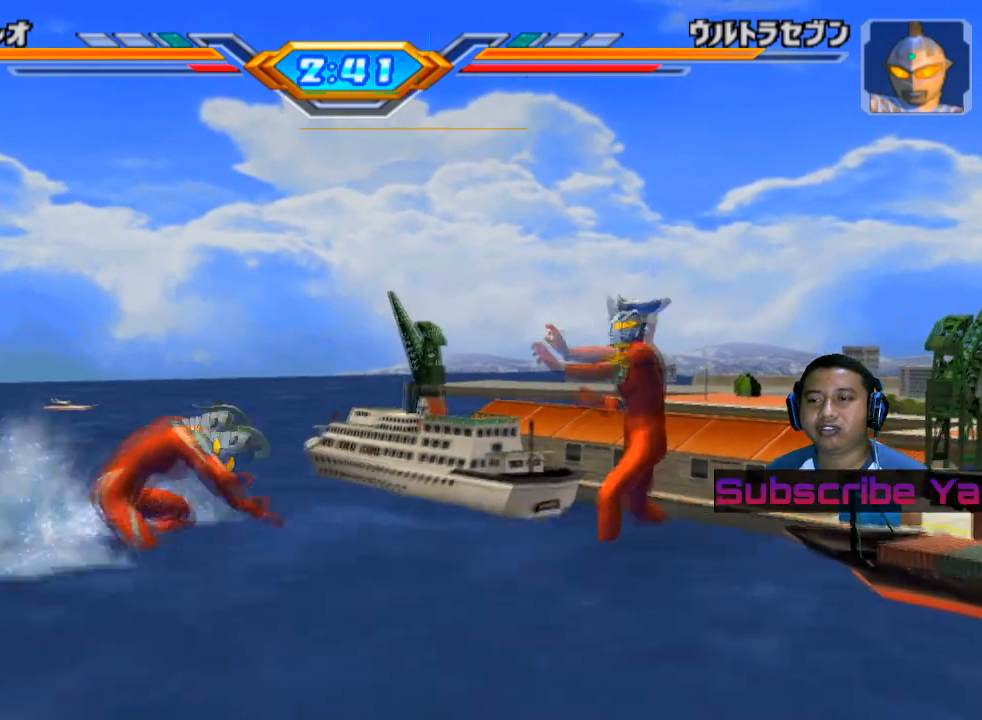
{"buttons": [], "left_stick": "left", "events": [[20, "left_stick", "center"], [120, "left_stick", "left"], [320, "CIRCLE", "down"], [460, "CIRCLE", "up"]]}
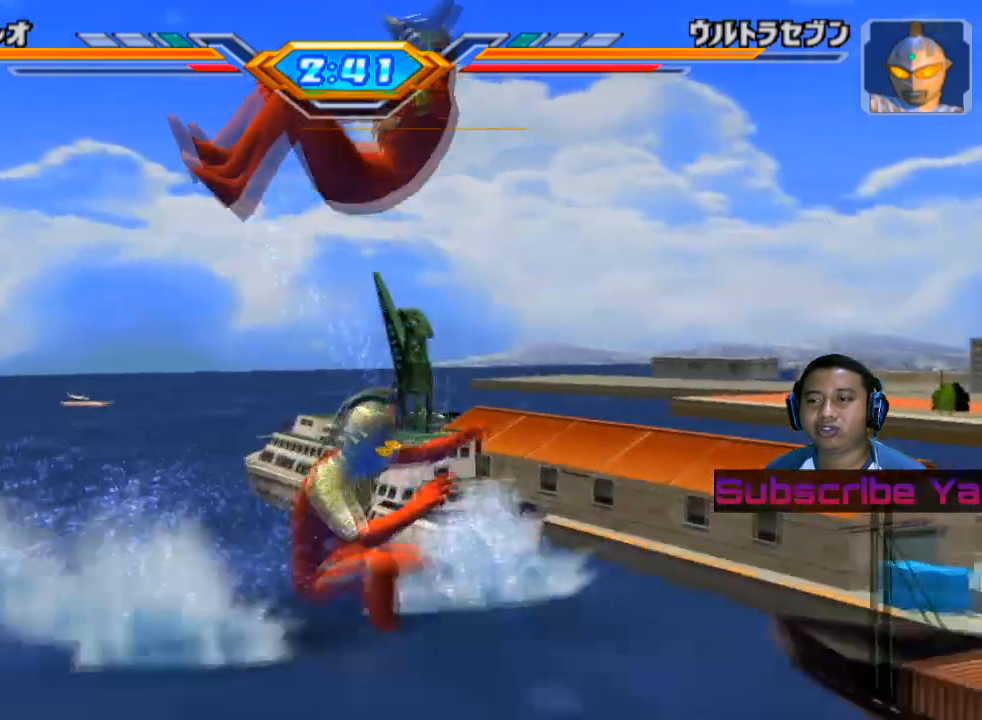
{"buttons": [], "left_stick": "left", "events": [[20, "CIRCLE", "down"], [160, "CIRCLE", "up"], [200, "CIRCLE", "down"], [360, "CIRCLE", "up"]]}
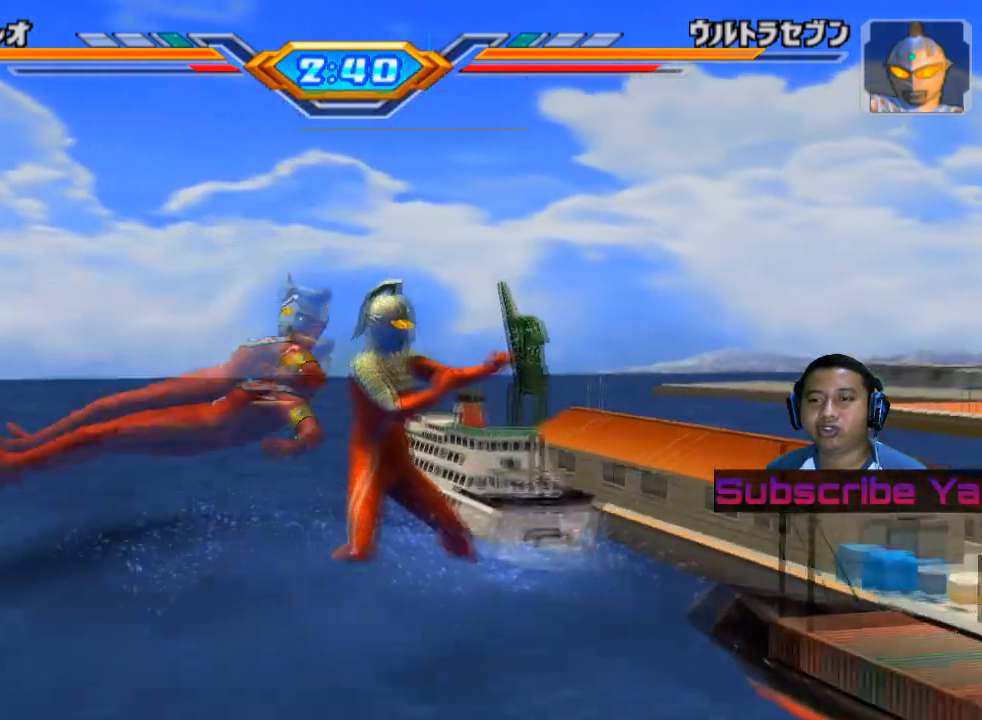
{"buttons": [], "left_stick": "right", "events": [[80, "left_stick", "center"], [400, "left_stick", "right"]]}
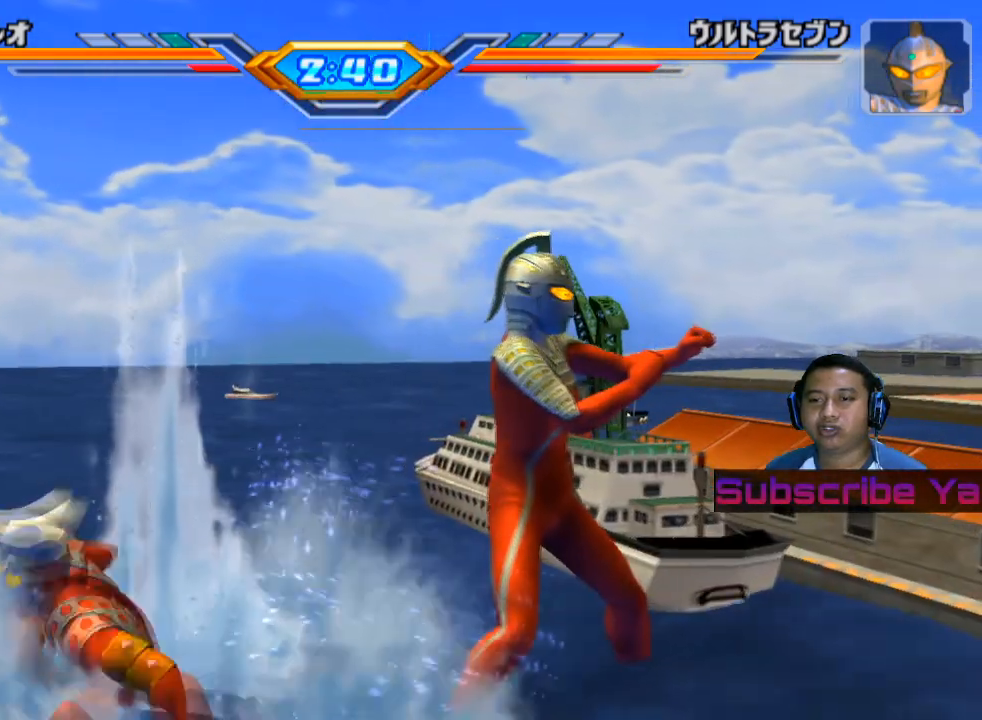
{"buttons": [], "left_stick": "center", "events": [[120, "CIRCLE", "down"], [220, "CIRCLE", "up"], [300, "left_stick", "center"], [320, "CIRCLE", "down"], [420, "CIRCLE", "up"]]}
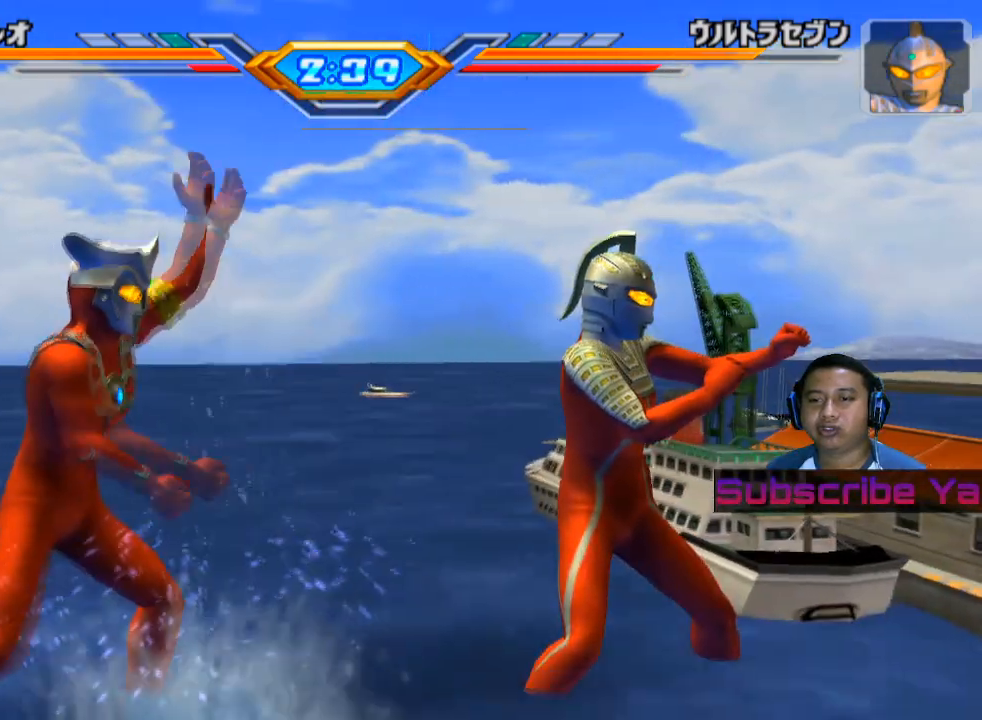
{"buttons": ["CIRCLE"], "left_stick": "center", "events": [[20, "CIRCLE", "down"], [120, "CIRCLE", "up"], [200, "CIRCLE", "down"], [360, "CIRCLE", "up"], [440, "CIRCLE", "down"]]}
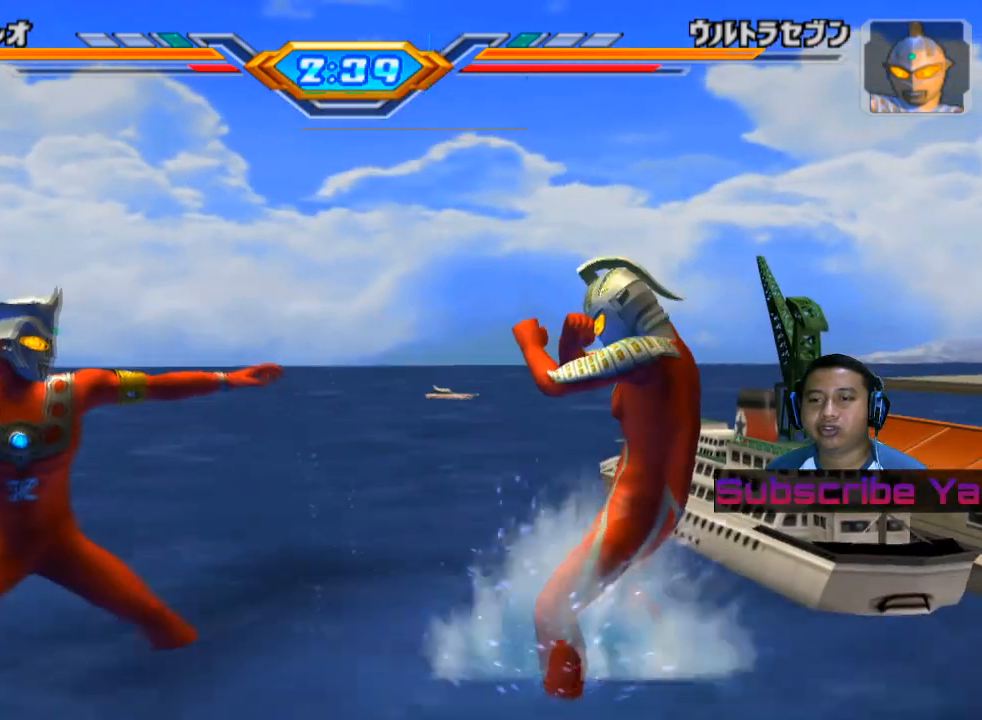
{"buttons": ["CIRCLE"], "left_stick": "center", "events": [[60, "CIRCLE", "up"], [140, "CIRCLE", "down"], [260, "CIRCLE", "up"], [360, "CIRCLE", "down"]]}
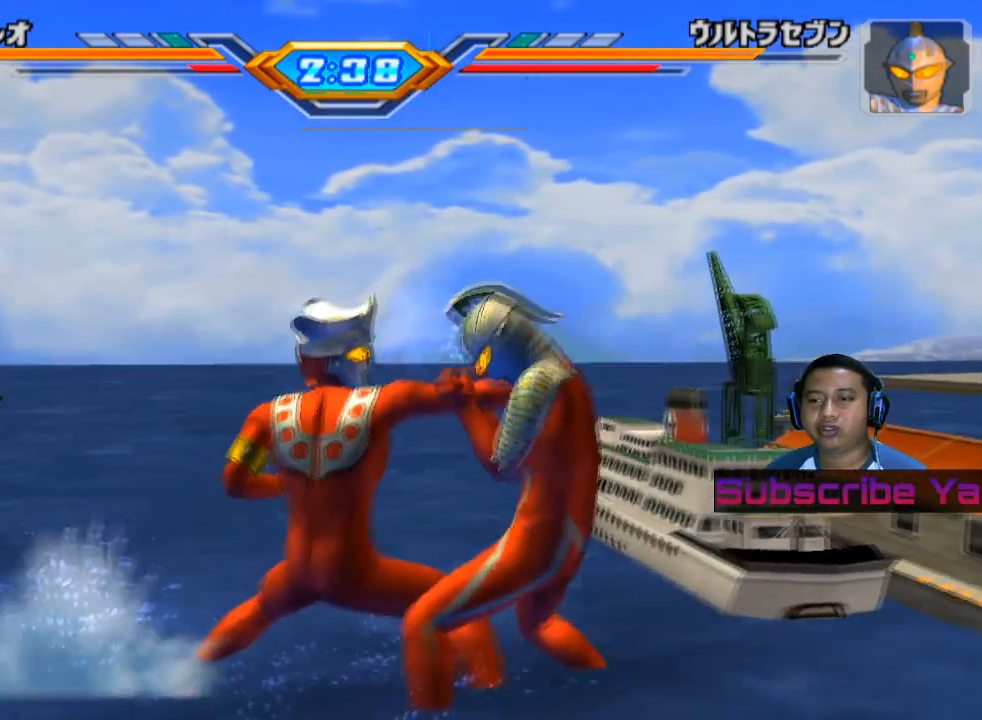
{"buttons": [], "left_stick": "center", "events": [[160, "CIRCLE", "up"]]}
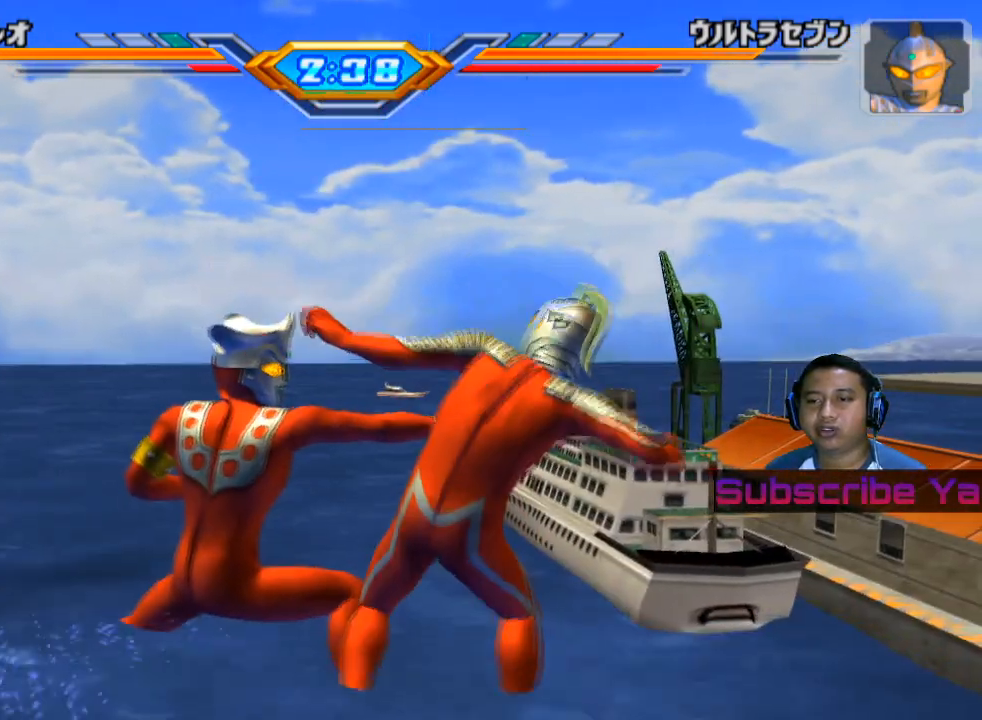
{"buttons": [], "left_stick": "left", "events": [[280, "left_stick", "left"]]}
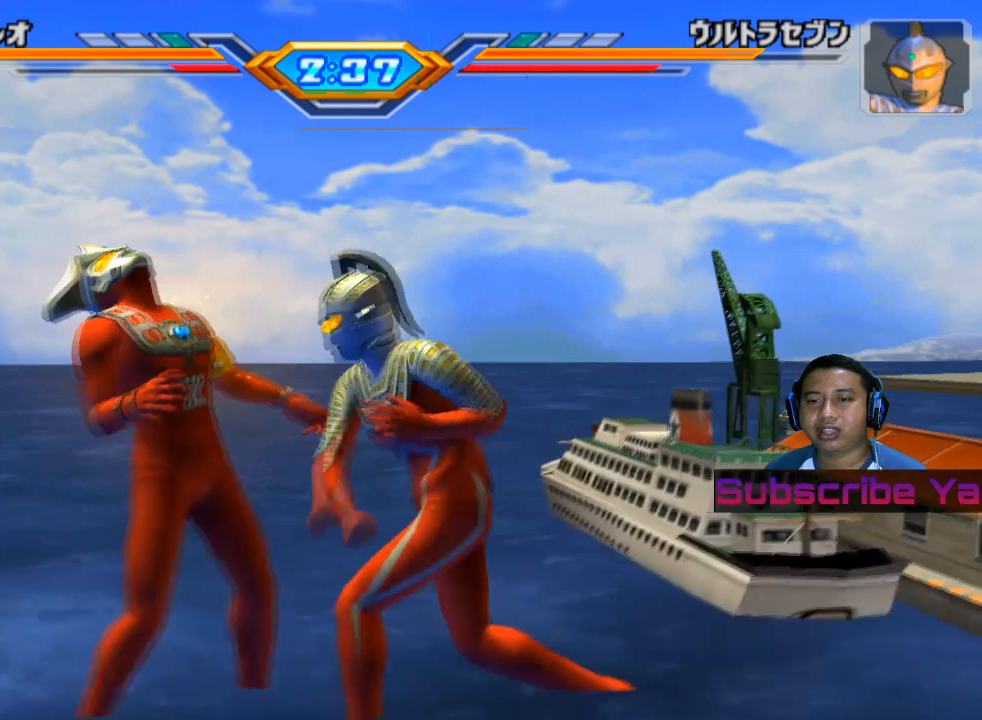
{"buttons": [], "left_stick": "center", "events": [[200, "left_stick", "center"], [360, "left_stick", "left"], [460, "left_stick", "center"]]}
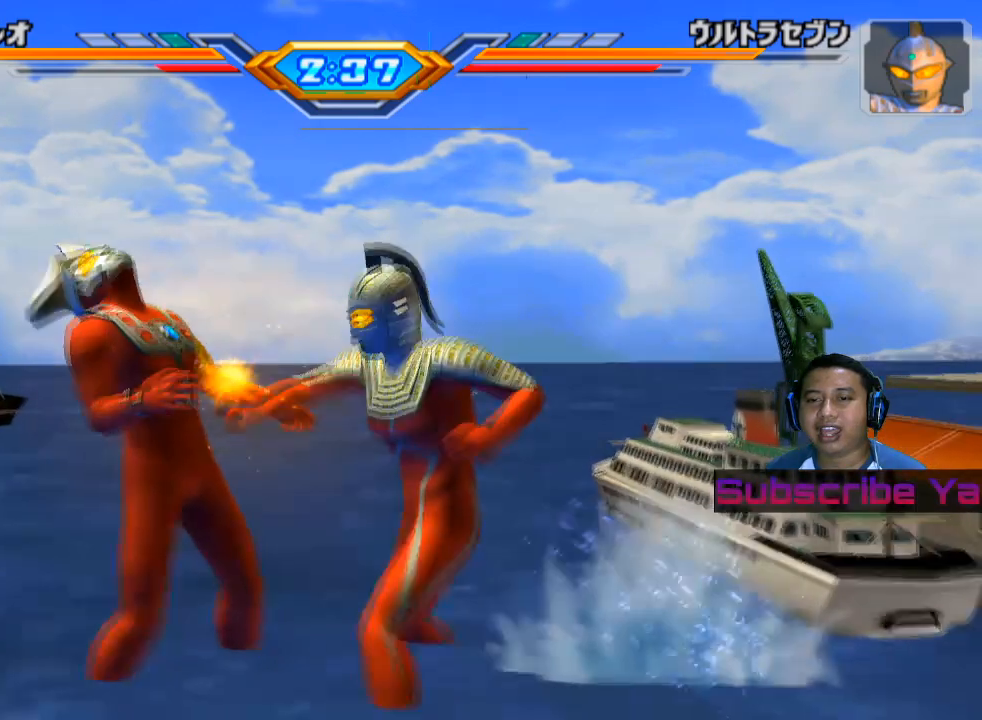
{"buttons": [], "left_stick": "left", "events": [[40, "left_stick", "left"], [360, "left_stick", "center"], [420, "left_stick", "left"]]}
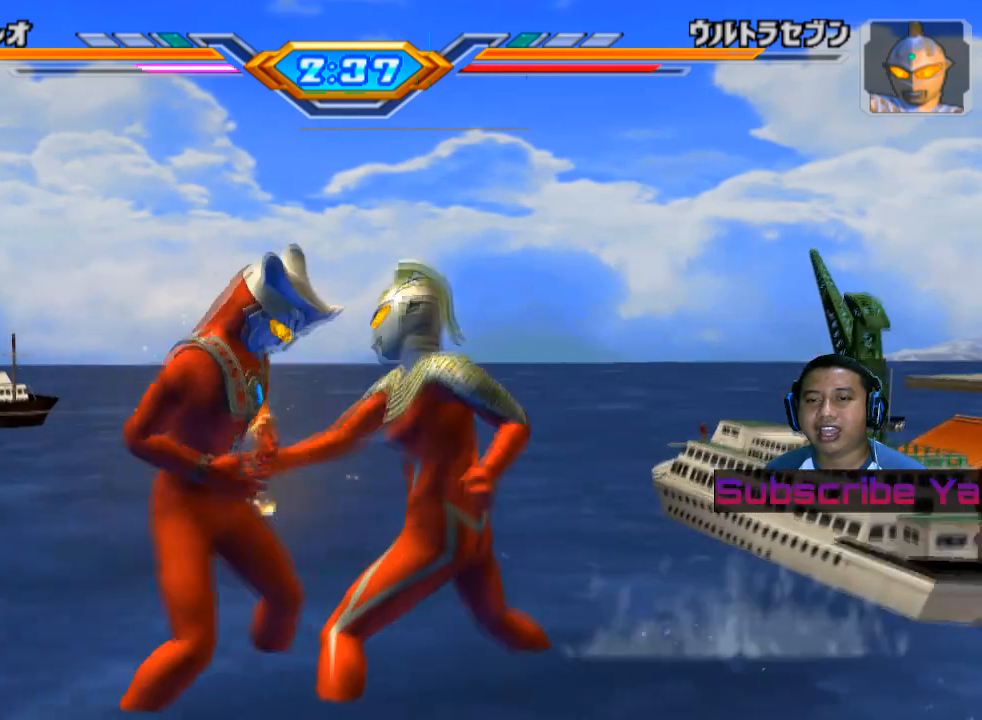
{"buttons": [], "left_stick": "left", "events": []}
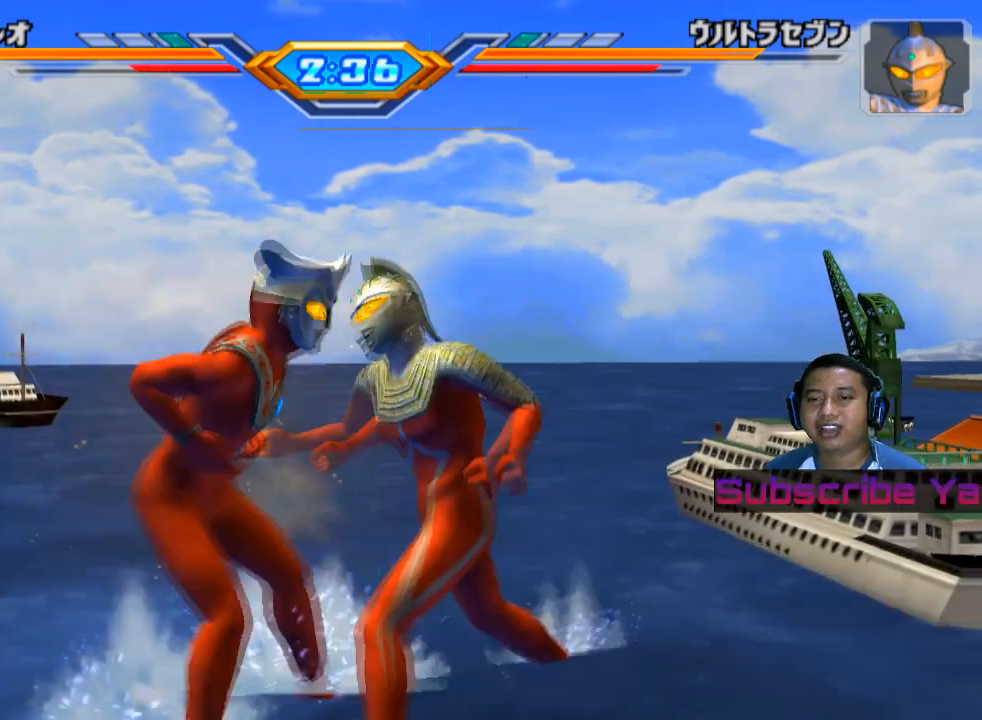
{"buttons": [], "left_stick": "left", "events": []}
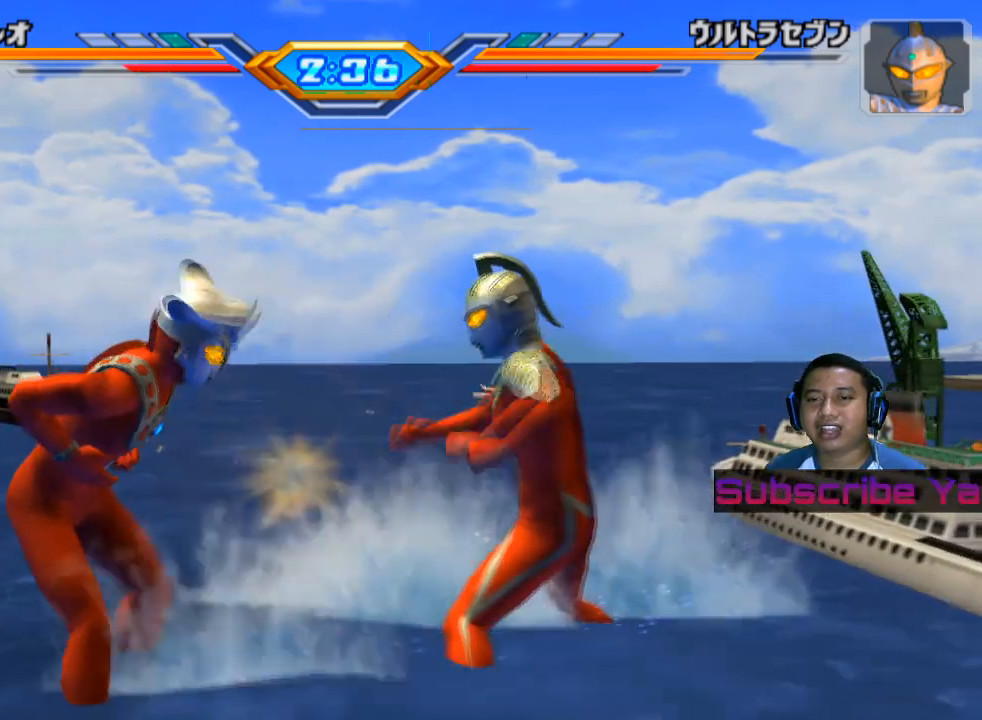
{"buttons": [], "left_stick": "center", "events": [[240, "left_stick", "center"], [340, "left_stick", "left"], [440, "left_stick", "center"]]}
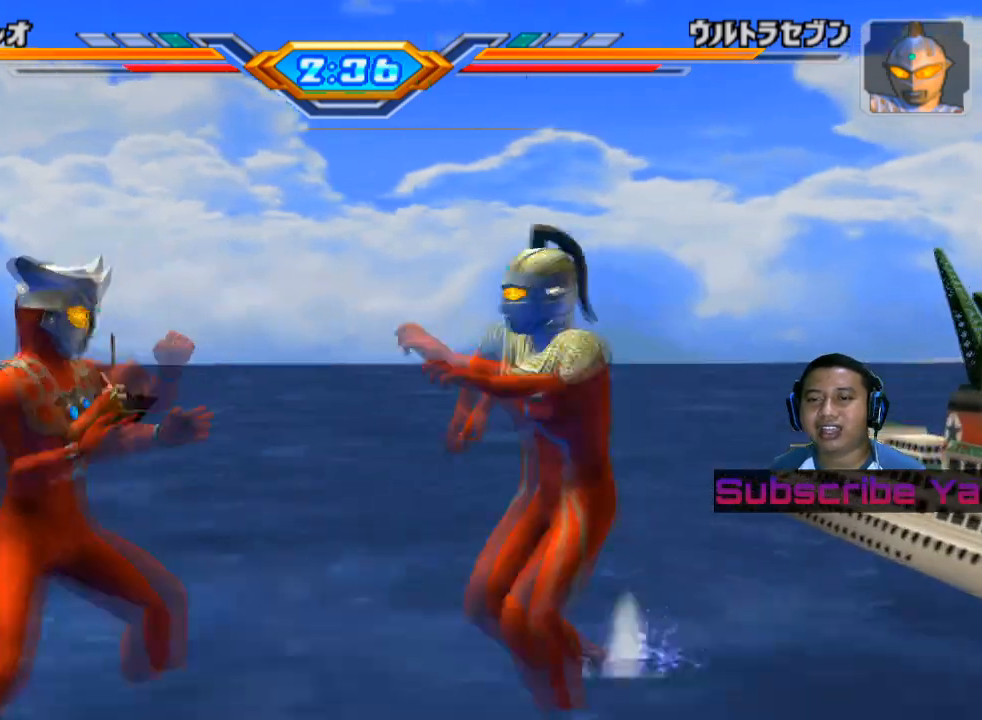
{"buttons": [], "left_stick": "left", "events": [[60, "left_stick", "left"]]}
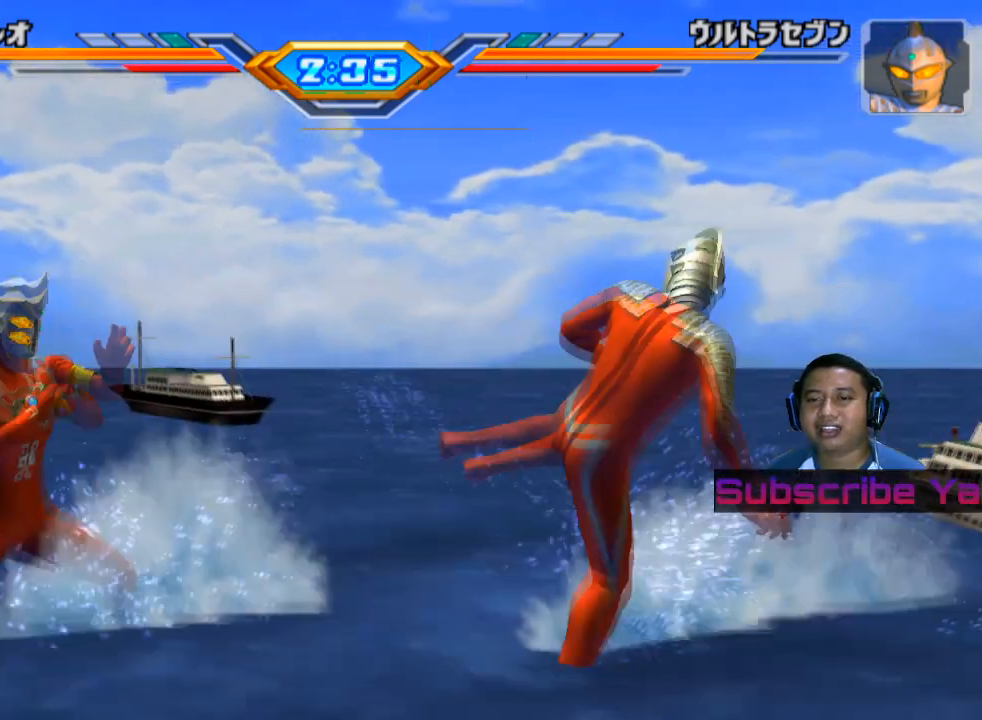
{"buttons": [], "left_stick": "center", "events": [[180, "left_stick", "center"], [380, "left_stick", "right"], [480, "left_stick", "center"]]}
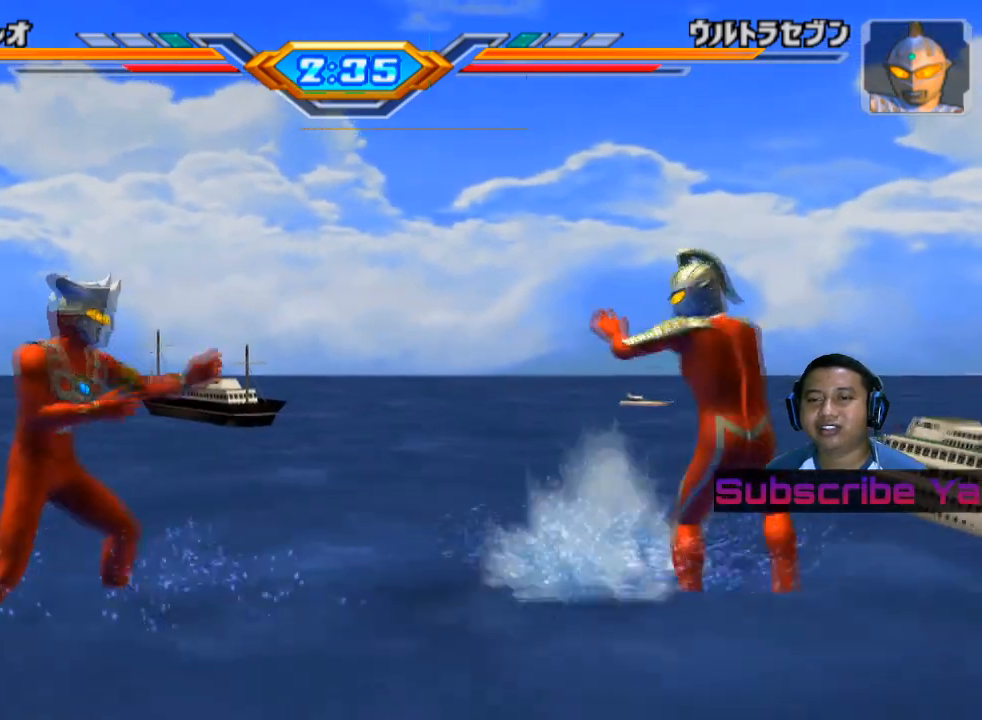
{"buttons": [], "left_stick": "right", "events": [[60, "left_stick", "right"], [340, "CIRCLE", "down"], [480, "CIRCLE", "up"]]}
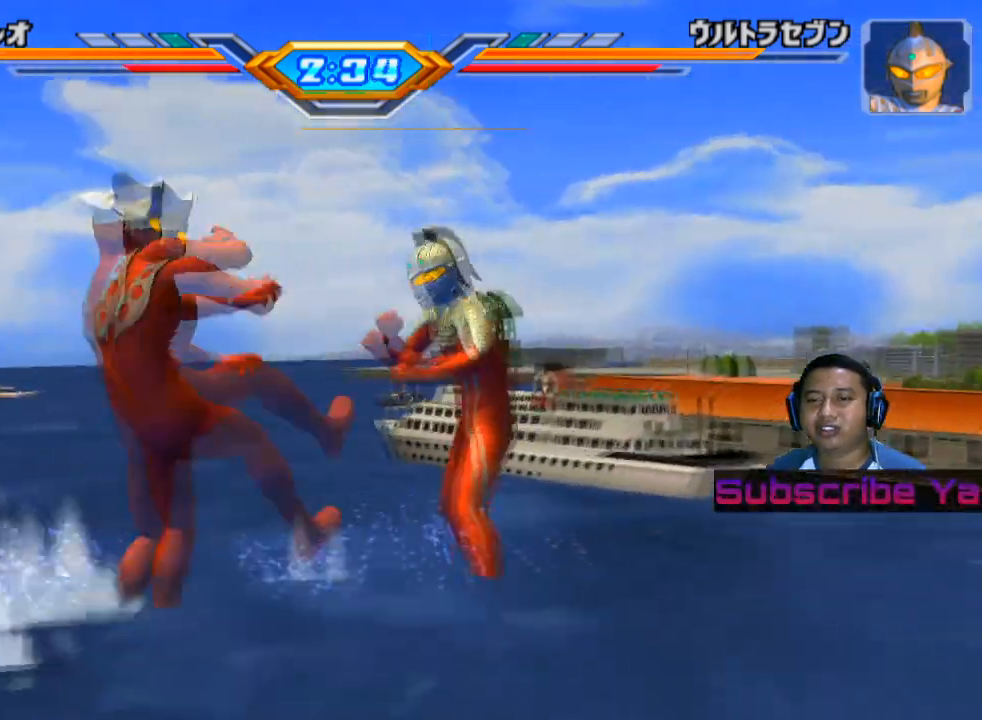
{"buttons": [], "left_stick": "right", "events": [[40, "CIRCLE", "down"], [200, "CIRCLE", "up"], [260, "CIRCLE", "down"], [440, "CIRCLE", "up"]]}
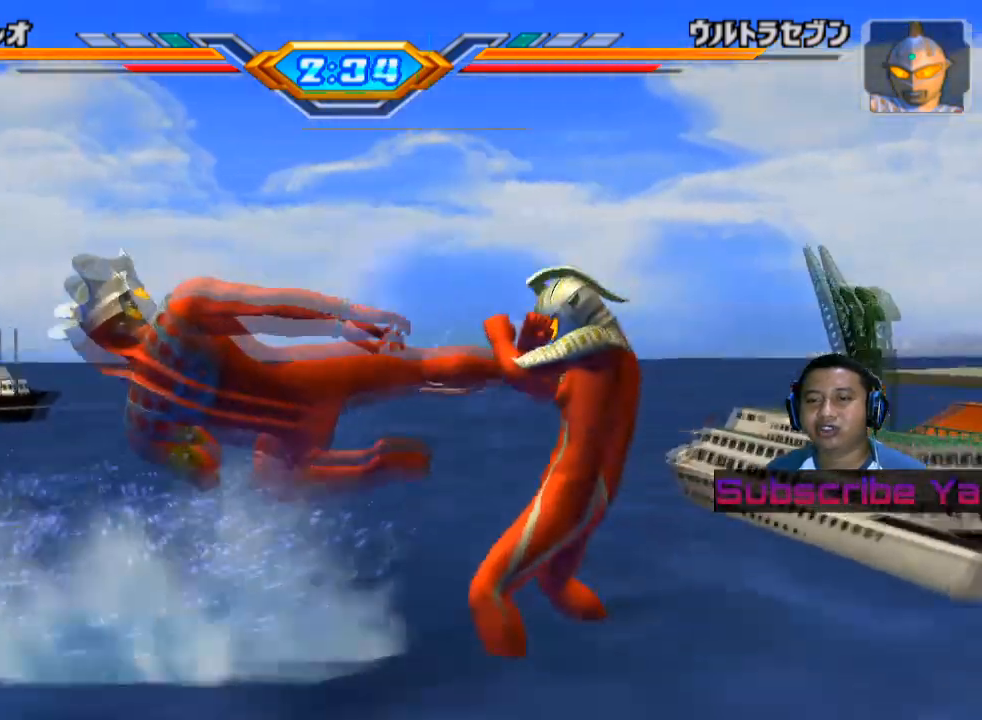
{"buttons": [], "left_stick": "center", "events": [[300, "left_stick", "center"]]}
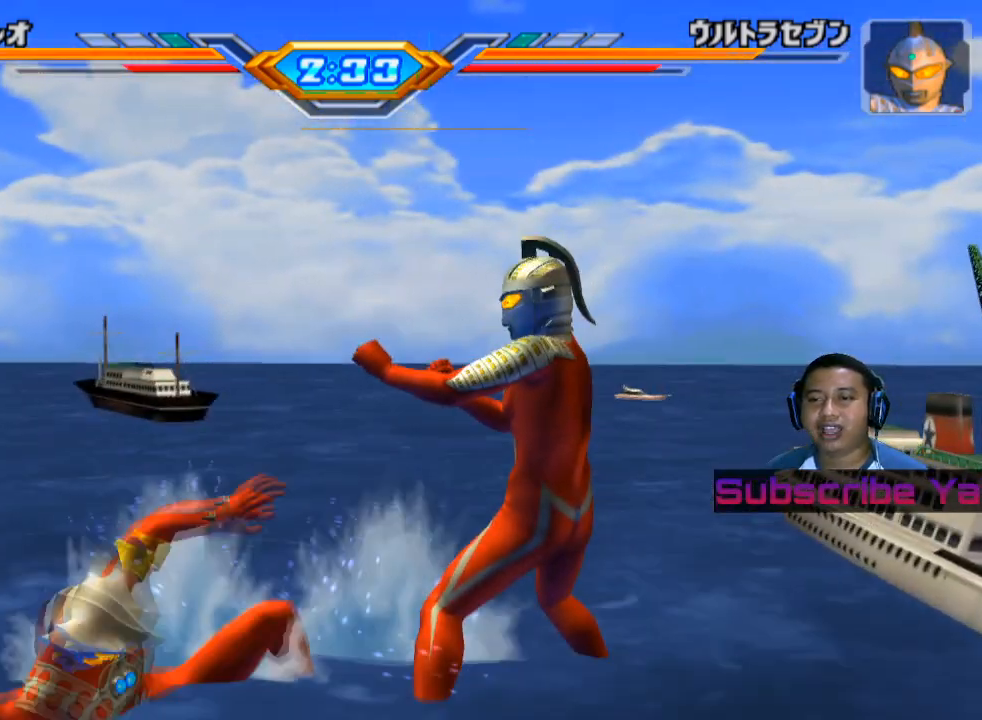
{"buttons": ["CIRCLE"], "left_stick": "center", "events": [[240, "CIRCLE", "down"], [340, "CIRCLE", "up"], [460, "CIRCLE", "down"]]}
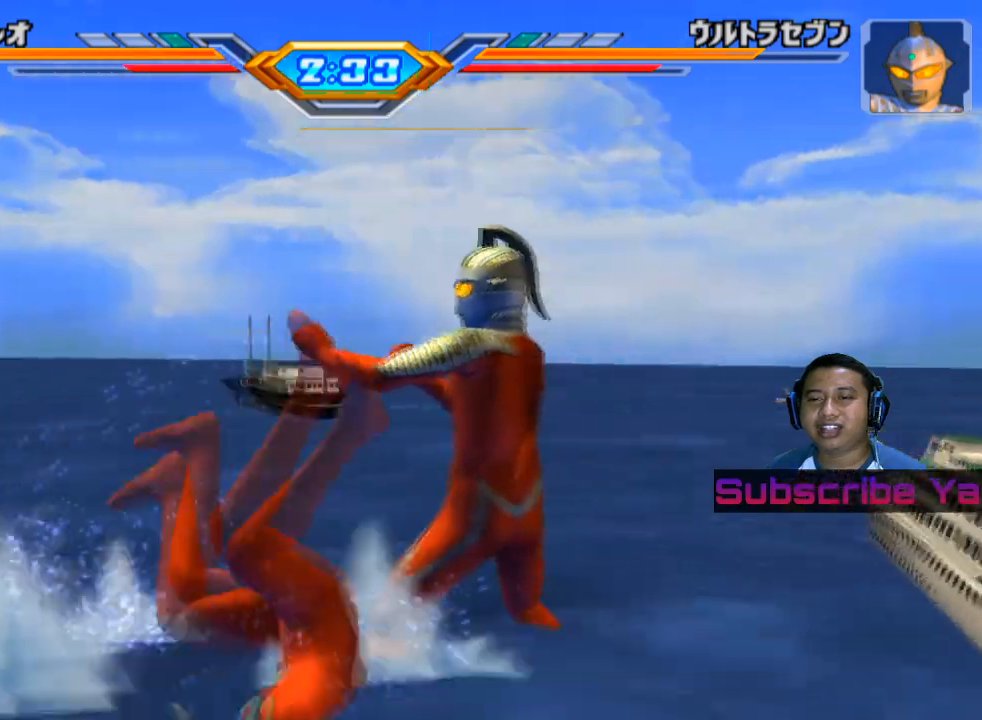
{"buttons": ["CIRCLE"], "left_stick": "center", "events": [[60, "CIRCLE", "up"], [140, "CIRCLE", "down"], [240, "CIRCLE", "up"], [320, "CIRCLE", "down"], [420, "CIRCLE", "up"], [480, "CIRCLE", "down"]]}